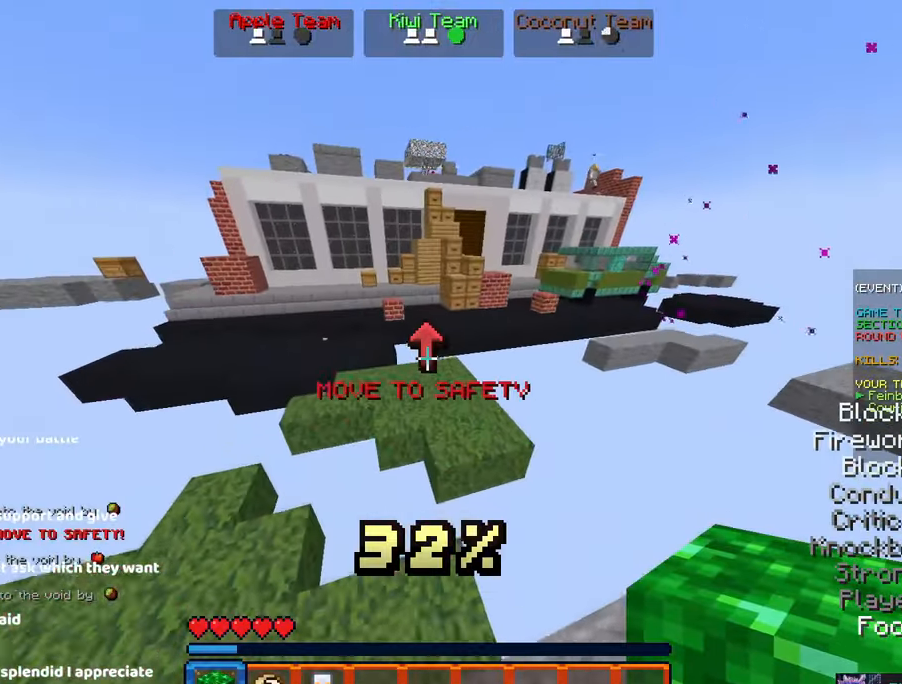
Gameplay with keyboard and mouse; each line is a JSON object with the keys and mouse buttons held at the frame after it. "events" lists presses ("down") and releases ("up") of "a", "d", "s", "space", "w", "mouse_left" and "mouse_right" between this image and that frame as [ms after this image, input, new state], when the widget could be followed in between. "mouse_left", "mouse_right" = the "left", "right" buttons of the "mouse" list. No other keys are recorded. Fast repeated clicks can show as one long hold. Mouse movement is not recorded.
{"keys": ["d", "w"], "mouse": [], "events": [[217, "d", "down"], [484, "space", "up"]]}
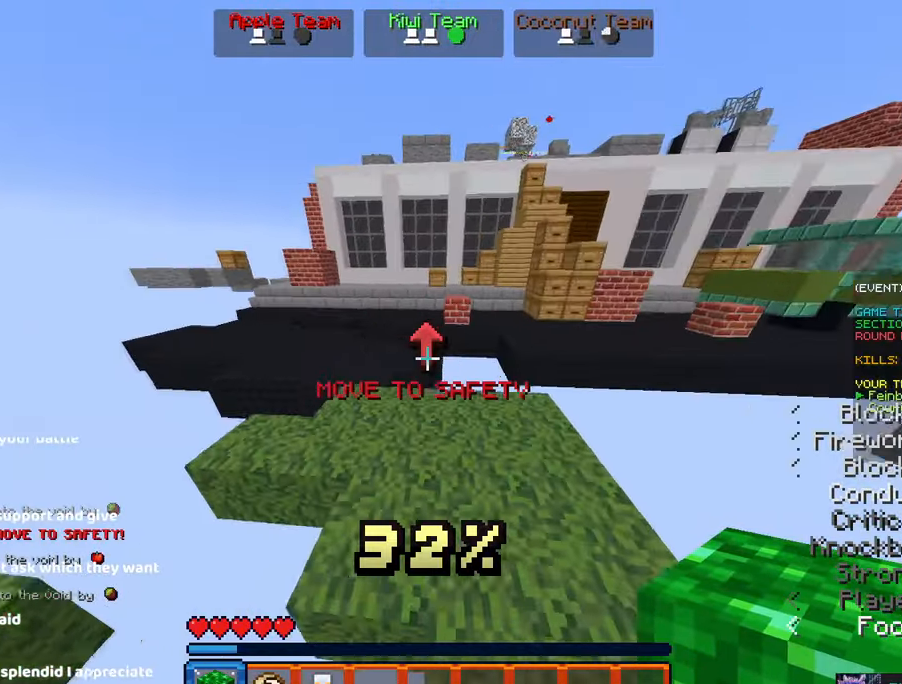
{"keys": ["space", "w"], "mouse": [], "events": [[34, "d", "up"], [467, "space", "down"]]}
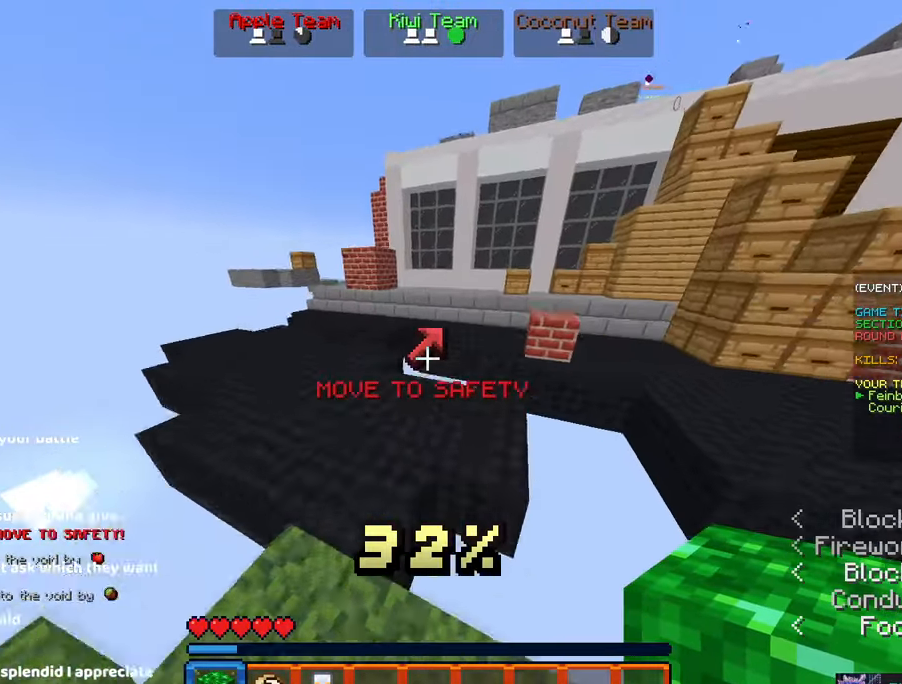
{"keys": ["w"], "mouse": [], "events": [[217, "d", "down"], [334, "space", "up"], [434, "d", "up"]]}
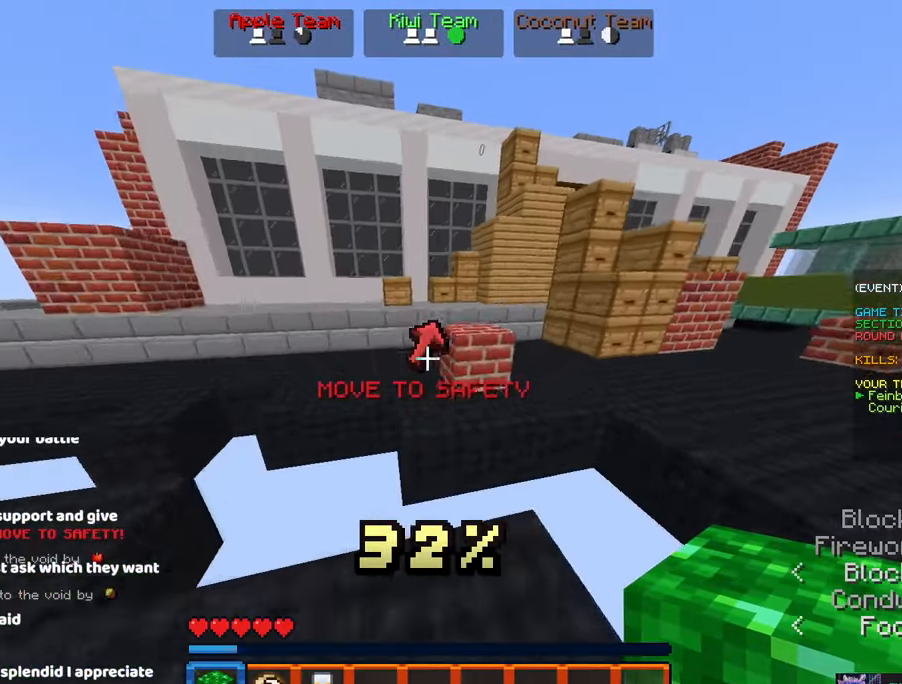
{"keys": ["space", "w"], "mouse": [], "events": [[50, "space", "down"]]}
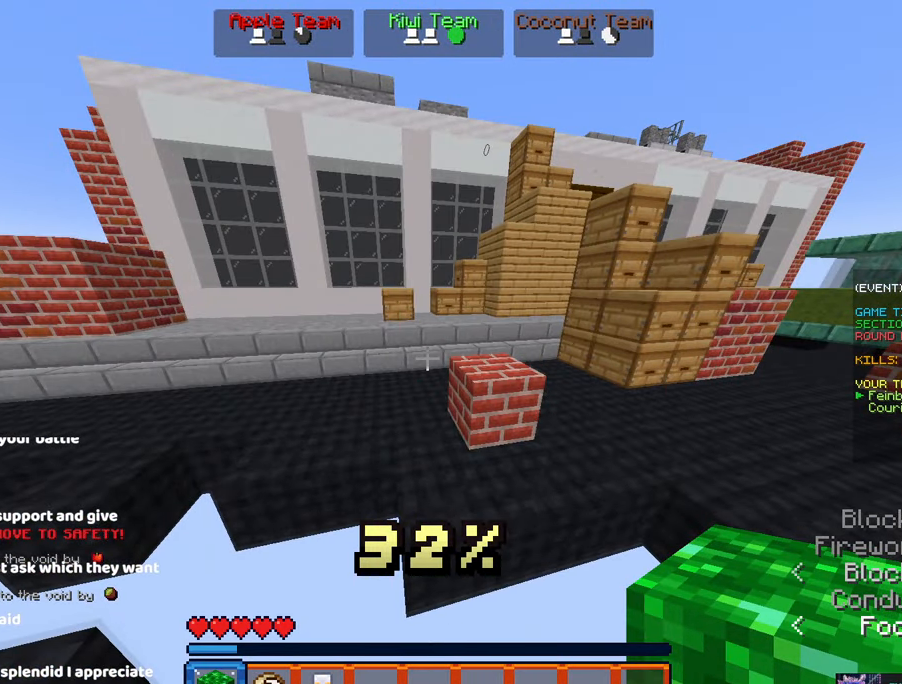
{"keys": ["d", "w"], "mouse": [], "events": [[434, "d", "down"], [434, "space", "up"]]}
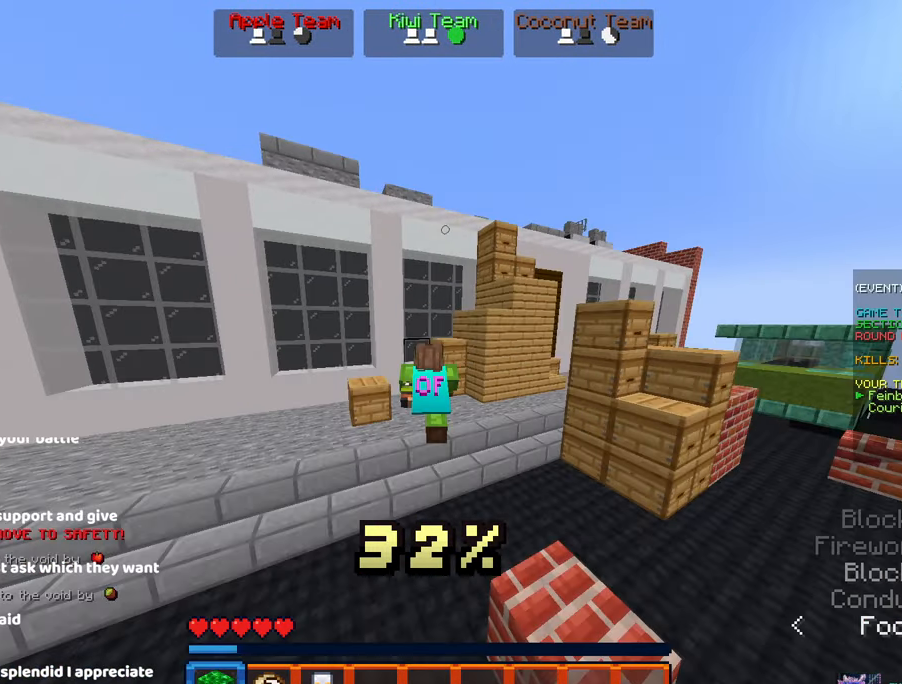
{"keys": ["d", "space", "w"], "mouse": [], "events": [[134, "a", "down"], [134, "d", "up"], [134, "space", "down"], [317, "a", "up"], [317, "d", "down"], [417, "space", "up"], [467, "space", "down"]]}
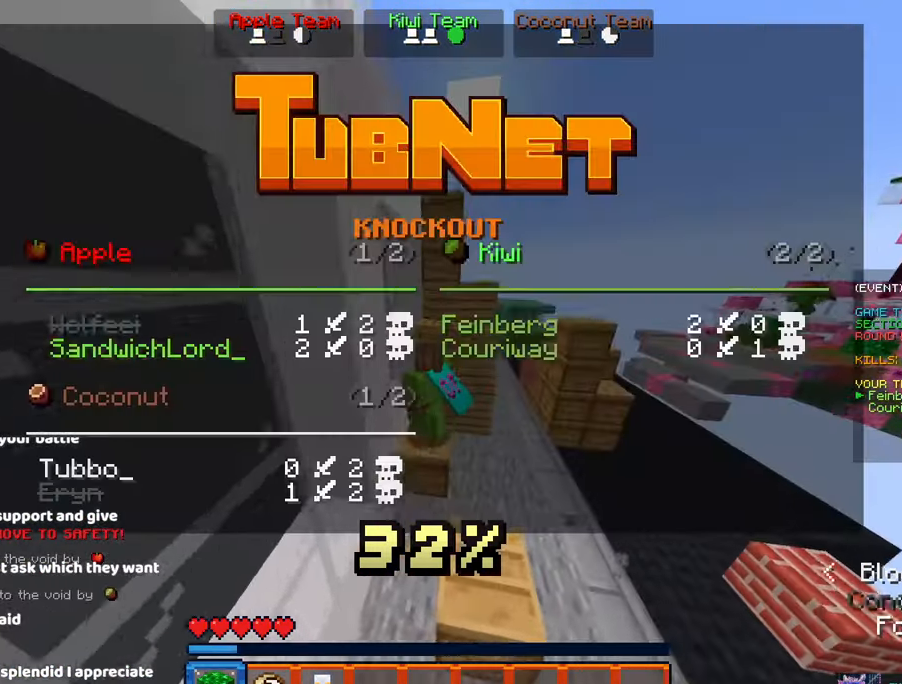
{"keys": ["d", "space", "w"], "mouse": [], "events": [[234, "d", "up"], [234, "space", "up"], [284, "d", "down"], [384, "space", "down"]]}
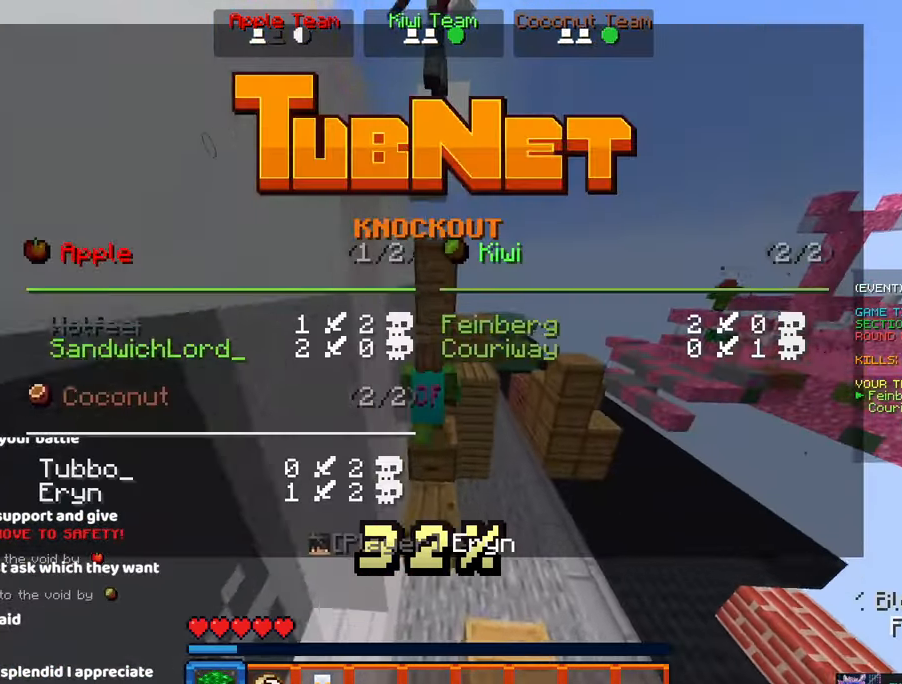
{"keys": ["d", "space", "w"], "mouse": [], "events": [[267, "d", "up"], [267, "w", "up"], [317, "space", "up"], [317, "w", "down"], [417, "d", "down"], [466, "space", "down"]]}
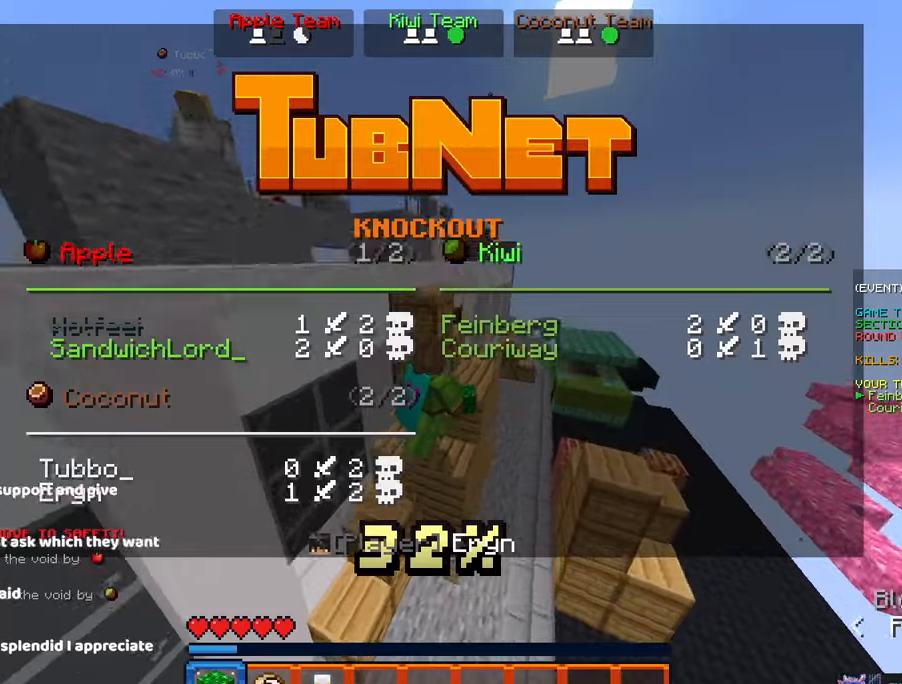
{"keys": ["w"], "mouse": [], "events": [[300, "space", "up"], [333, "d", "up"]]}
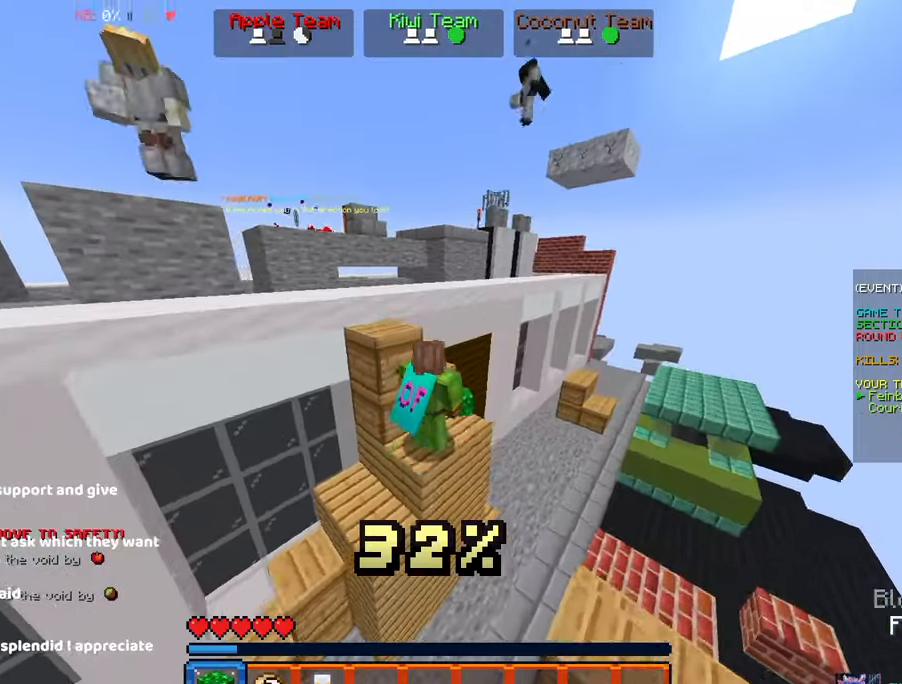
{"keys": ["a", "w"], "mouse": [], "events": [[50, "space", "down"], [100, "d", "down"], [366, "a", "down"], [366, "space", "up"], [416, "d", "up"]]}
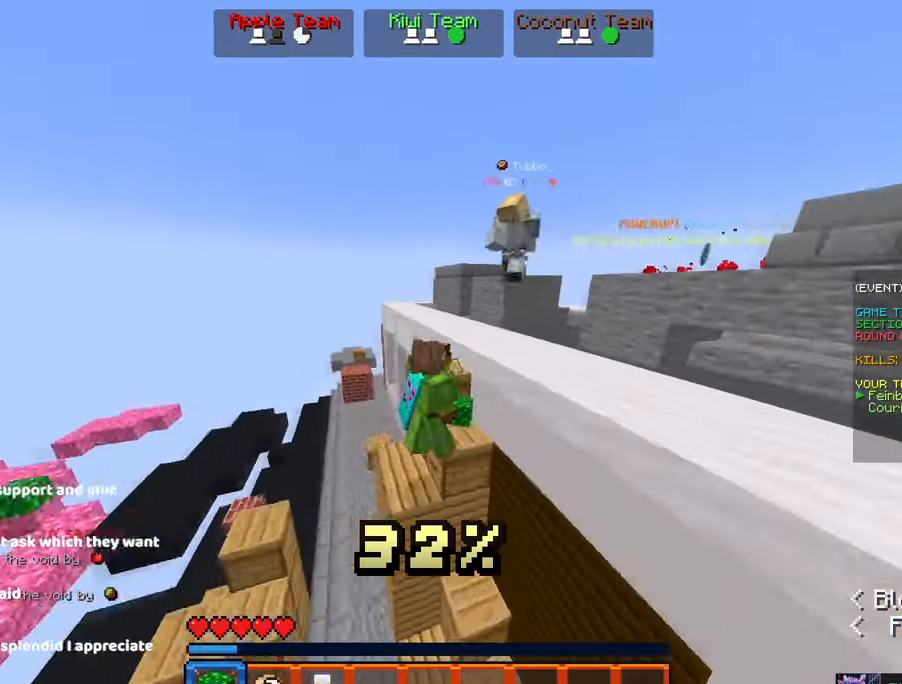
{"keys": ["w"], "mouse": [], "events": [[33, "w", "up"], [83, "w", "down"], [350, "a", "up"]]}
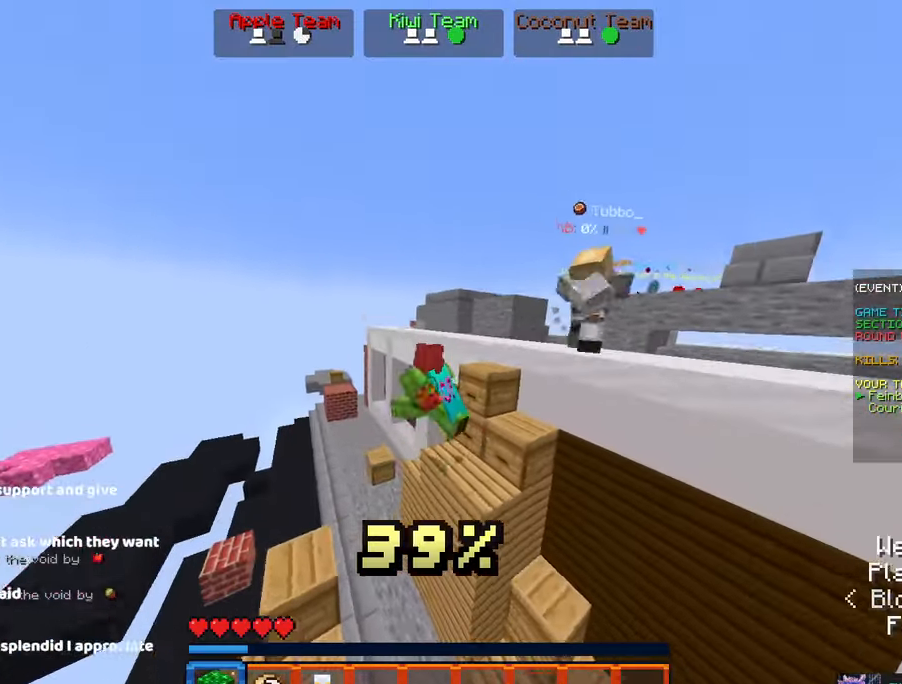
{"keys": ["w"], "mouse": [], "events": [[216, "d", "down"], [333, "d", "up"]]}
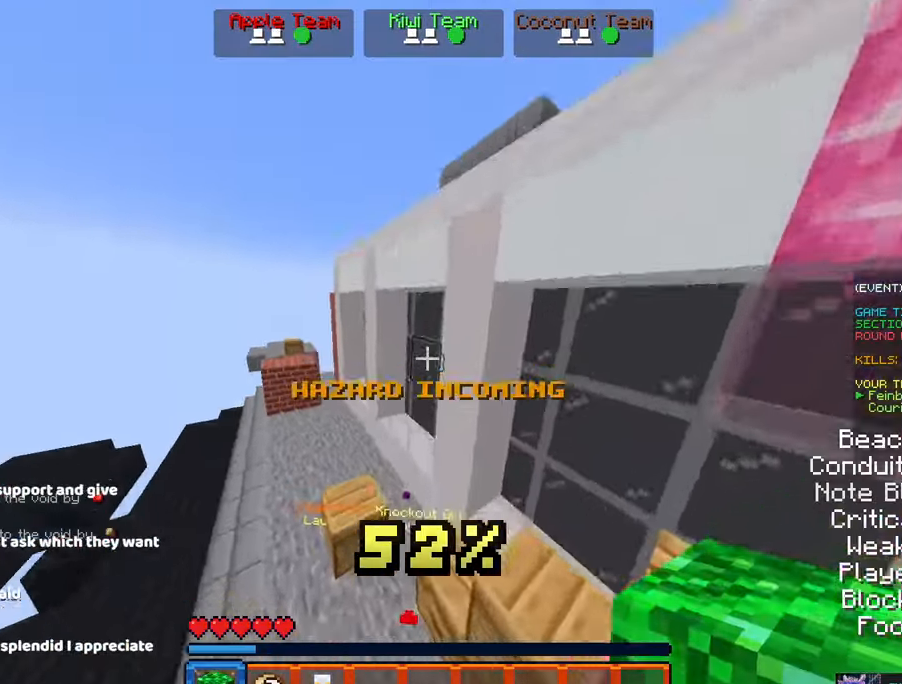
{"keys": ["d", "w"], "mouse": [], "events": [[33, "a", "down"], [250, "d", "down"], [300, "a", "up"]]}
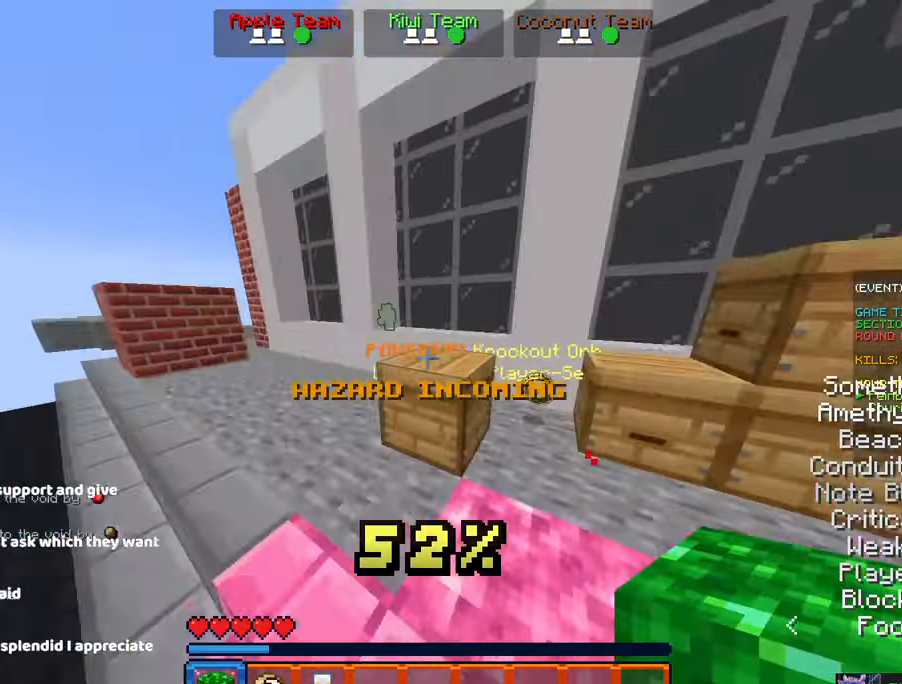
{"keys": ["a", "w"], "mouse": [], "events": [[16, "space", "down"], [116, "space", "up"], [266, "a", "down"], [333, "d", "up"]]}
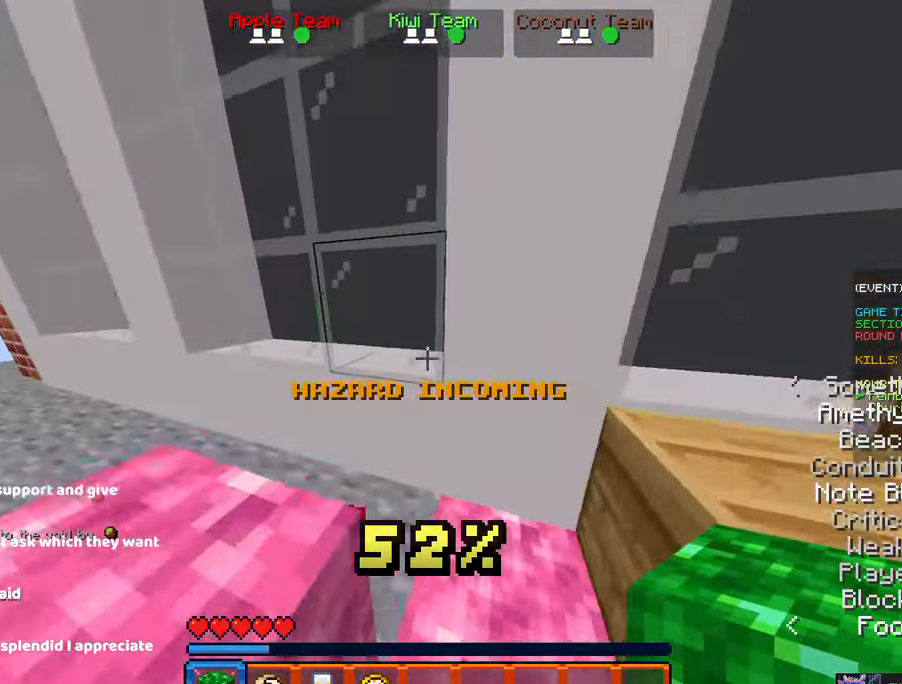
{"keys": ["space", "w"], "mouse": [], "events": [[50, "a", "up"], [83, "d", "down"], [250, "d", "up"], [300, "space", "down"]]}
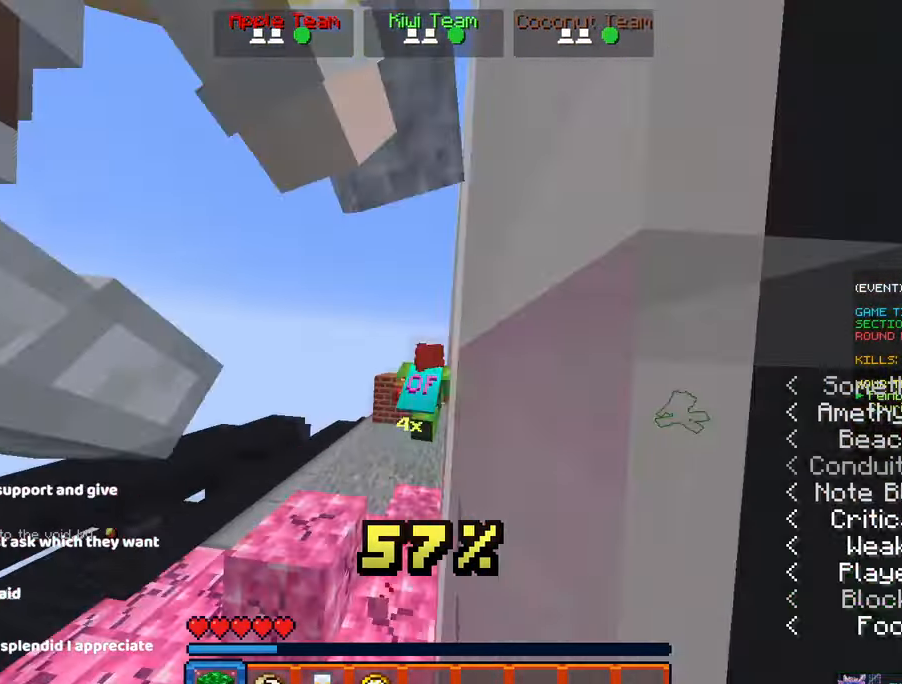
{"keys": ["a", "w"], "mouse": ["right"], "events": [[183, "space", "up"], [283, "space", "down"], [433, "a", "down"], [483, "mouse_right", "down"], [483, "space", "up"]]}
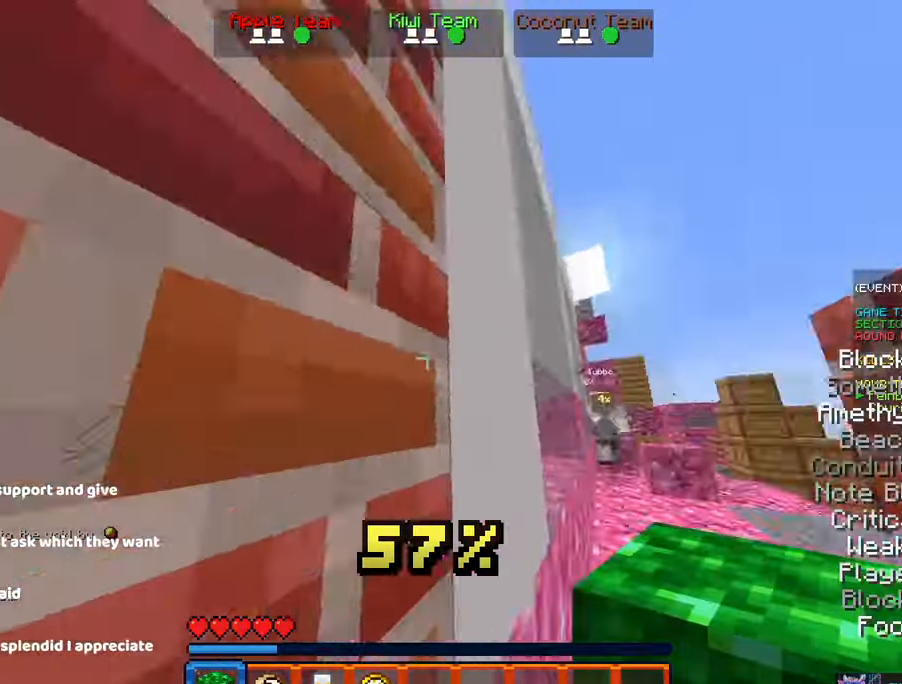
{"keys": ["d", "w"], "mouse": ["right"]}
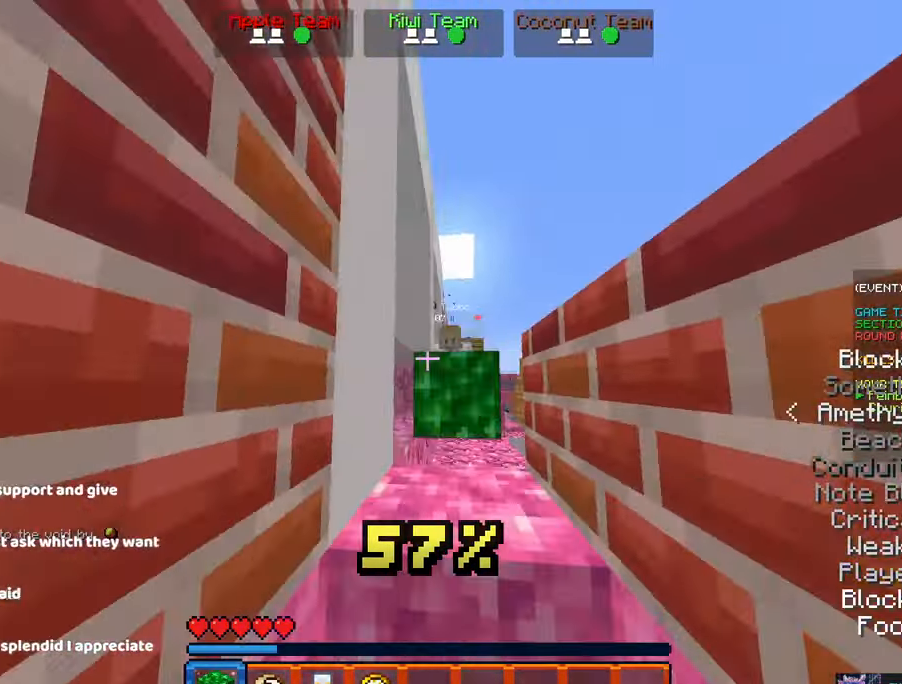
{"keys": ["a", "s"], "mouse": ["right"], "events": [[166, "w", "up"], [233, "s", "down"], [333, "a", "down"], [366, "d", "up"]]}
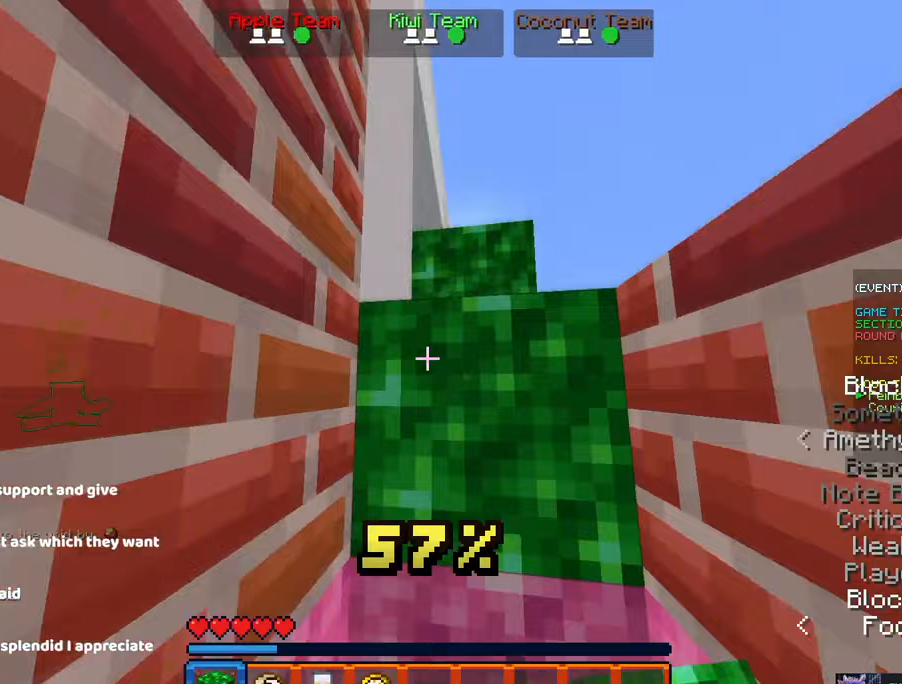
{"keys": ["w"], "mouse": []}
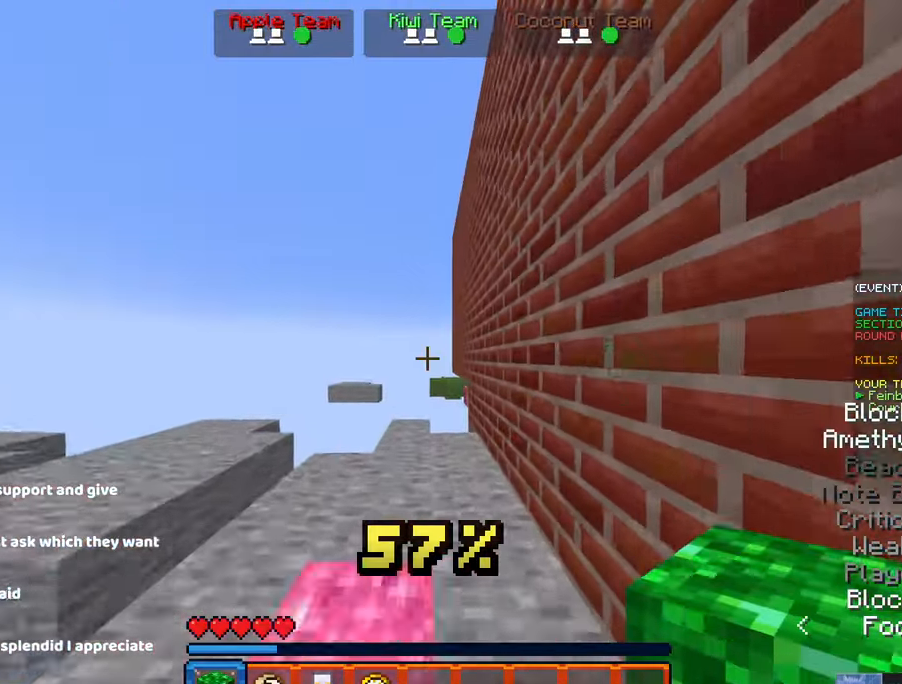
{"keys": ["space"], "mouse": [], "events": [[333, "space", "down"], [483, "w", "up"]]}
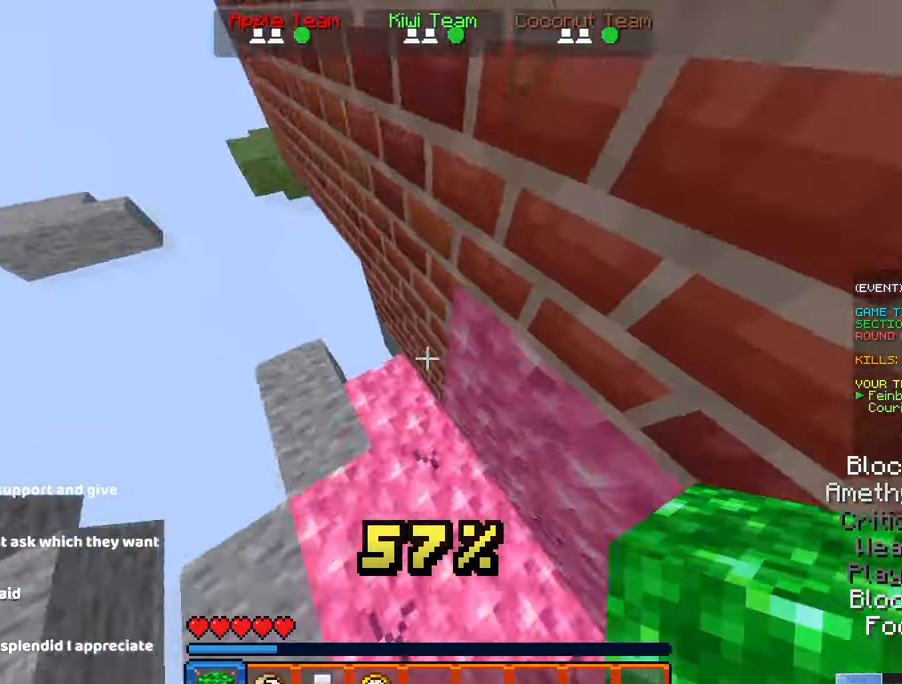
{"keys": ["a", "d", "space"], "mouse": ["right"], "events": [[100, "mouse_right", "down"], [267, "d", "down"], [417, "a", "down"]]}
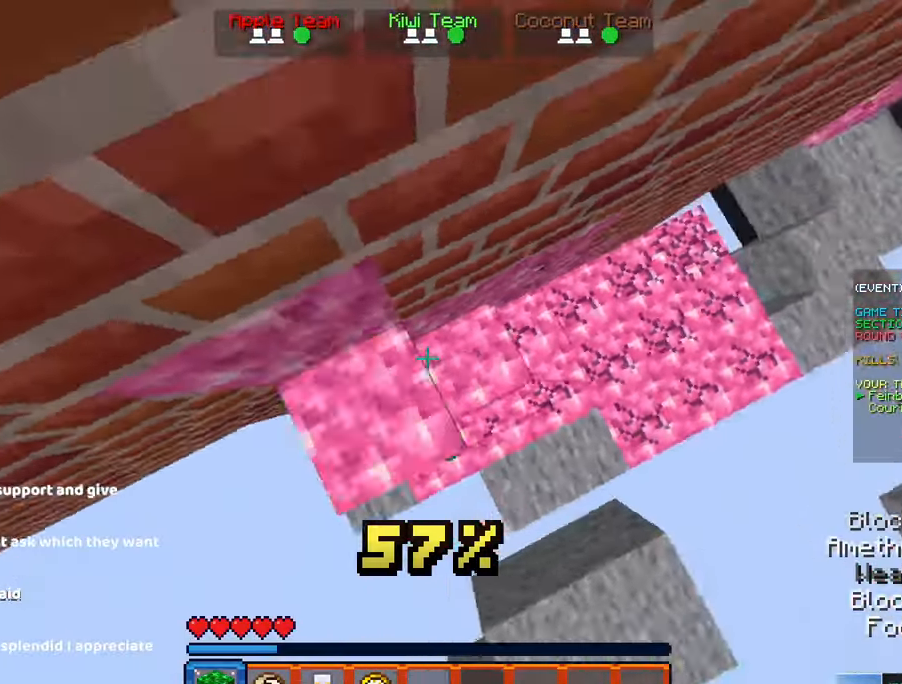
{"keys": ["a", "d", "s", "space"], "mouse": ["right"]}